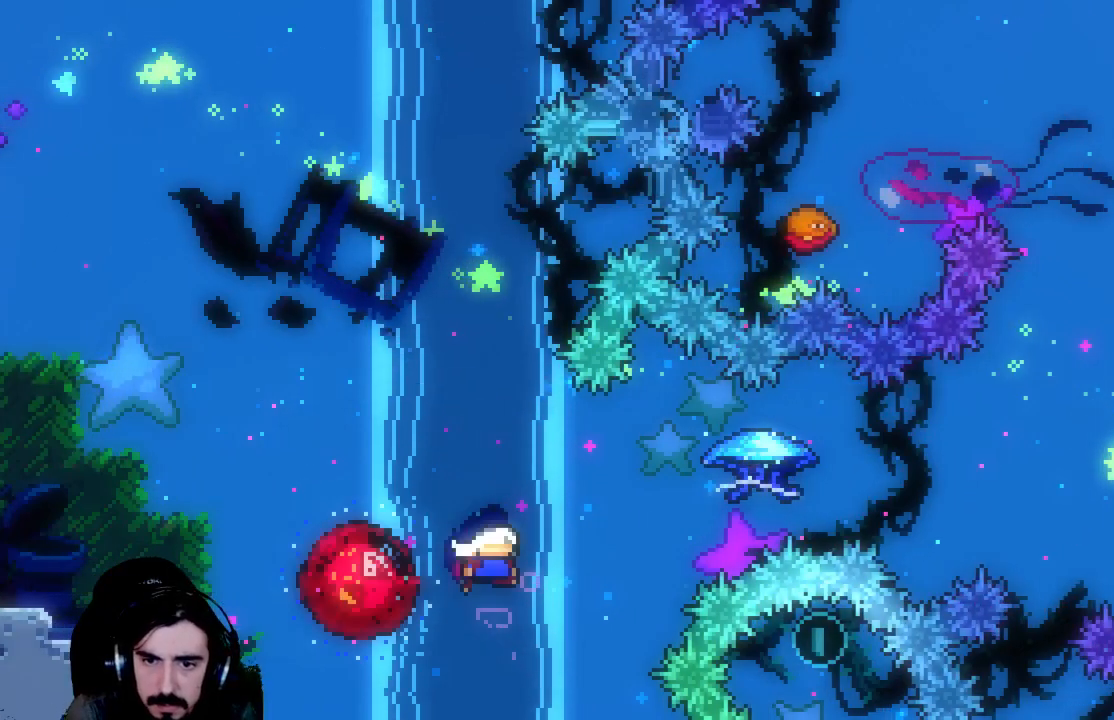
Gameplay with a controller (Xbox layout); each line is a JSON object with the inputs held at the frame after it. "events" lists button and stick changes between this image and that frame as [ms after this image, input, new state], when the widget could be followed in between. Not read: L3 R3 left_stick right_stick.
{"buttons": ["R2", "DPAD_RIGHT"], "events": []}
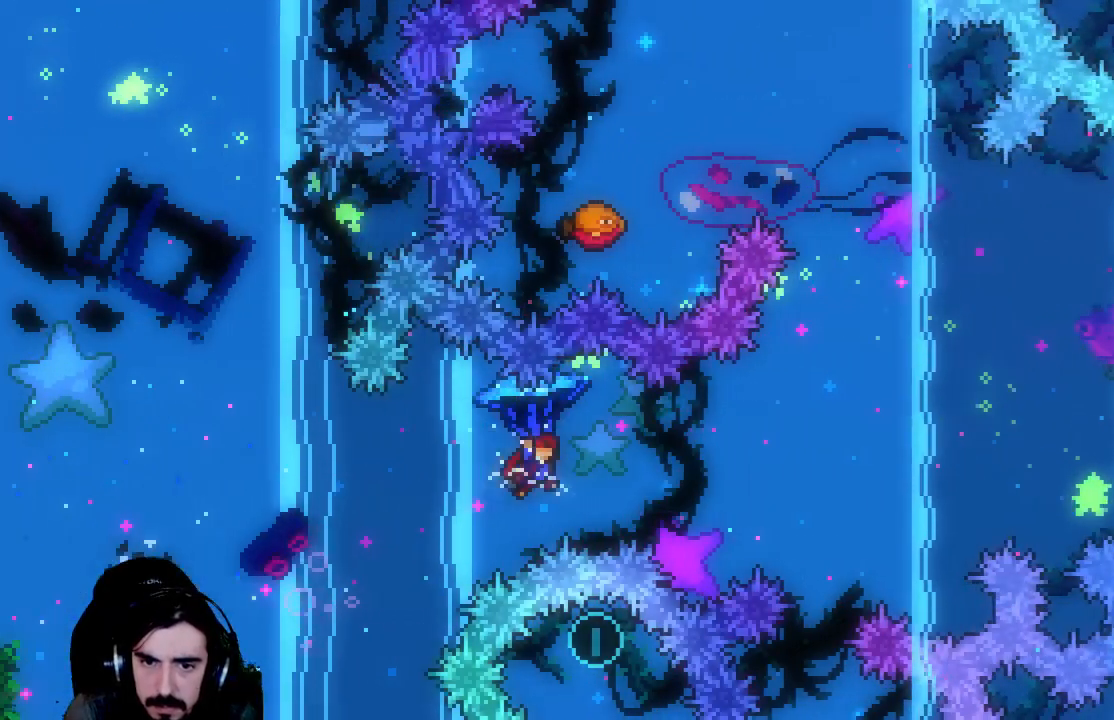
{"buttons": ["X", "R2", "DPAD_UP"], "events": [[233, "R2", "up"], [250, "DPAD_RIGHT", "up"], [317, "DPAD_UP", "down"], [417, "R2", "down"], [417, "X", "down"]]}
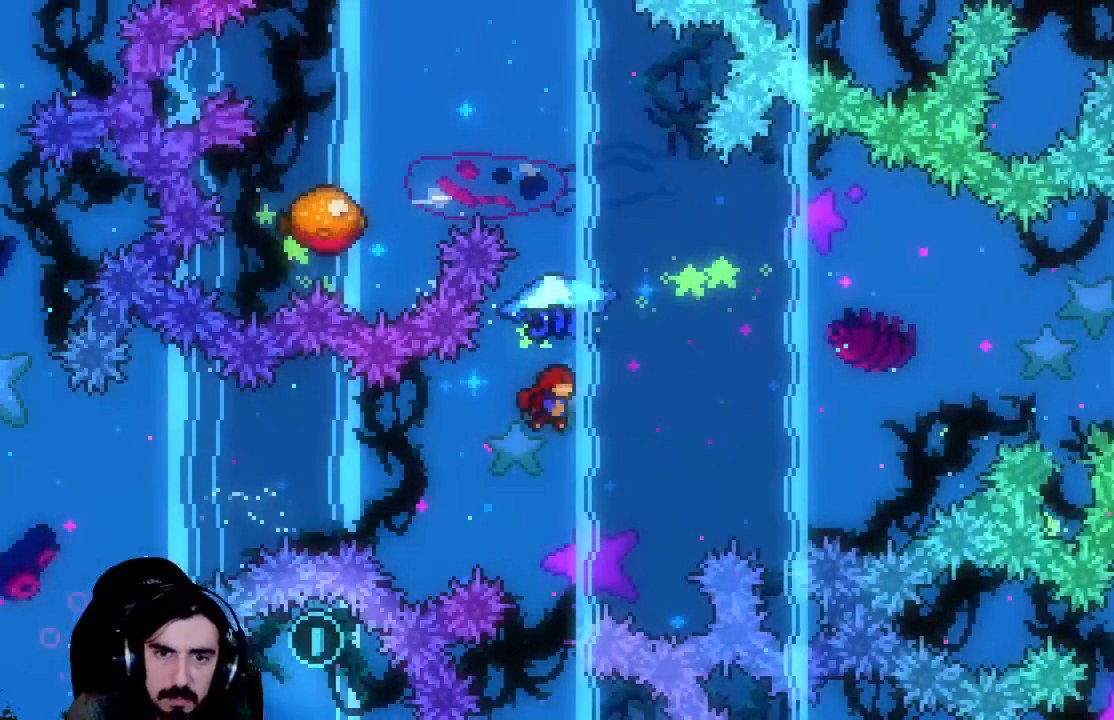
{"buttons": ["X", "R2"], "events": [[433, "DPAD_LEFT", "down"], [483, "DPAD_LEFT", "up"], [500, "DPAD_UP", "up"]]}
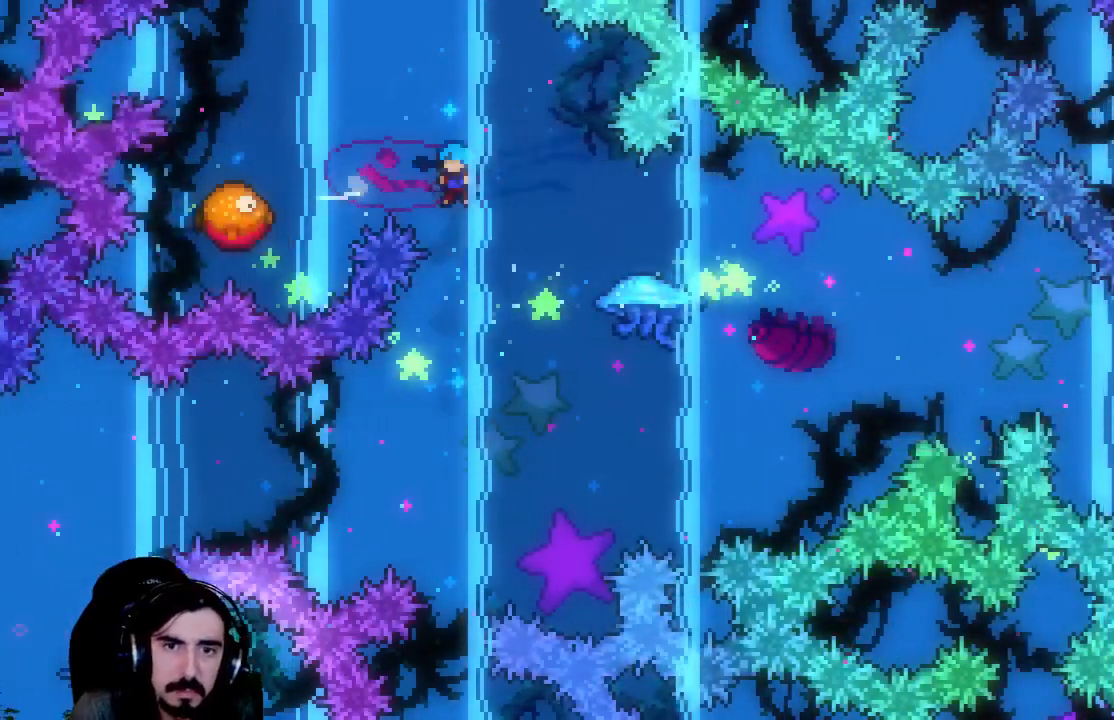
{"buttons": ["DPAD_DOWN"], "events": [[33, "DPAD_RIGHT", "down"], [50, "X", "up"], [133, "R2", "up"], [400, "DPAD_DOWN", "down"], [500, "DPAD_RIGHT", "up"]]}
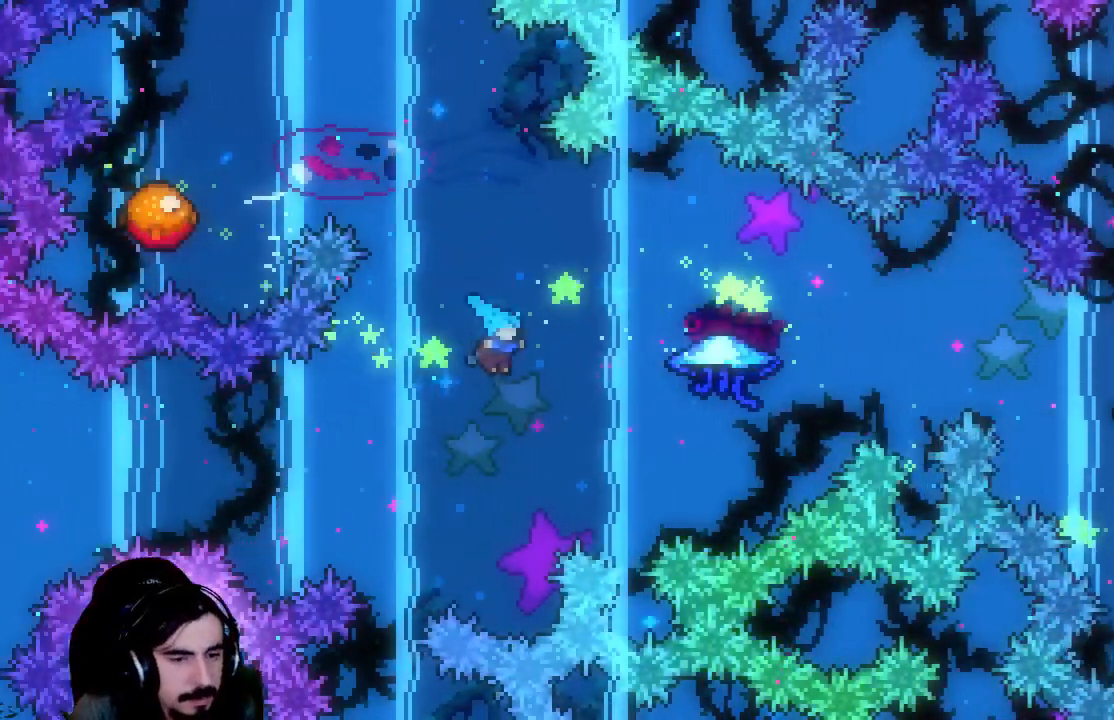
{"buttons": ["DPAD_DOWN", "DPAD_RIGHT"], "events": [[17, "DPAD_RIGHT", "down"], [50, "X", "down"], [300, "A", "down"], [317, "X", "up"], [400, "A", "up"]]}
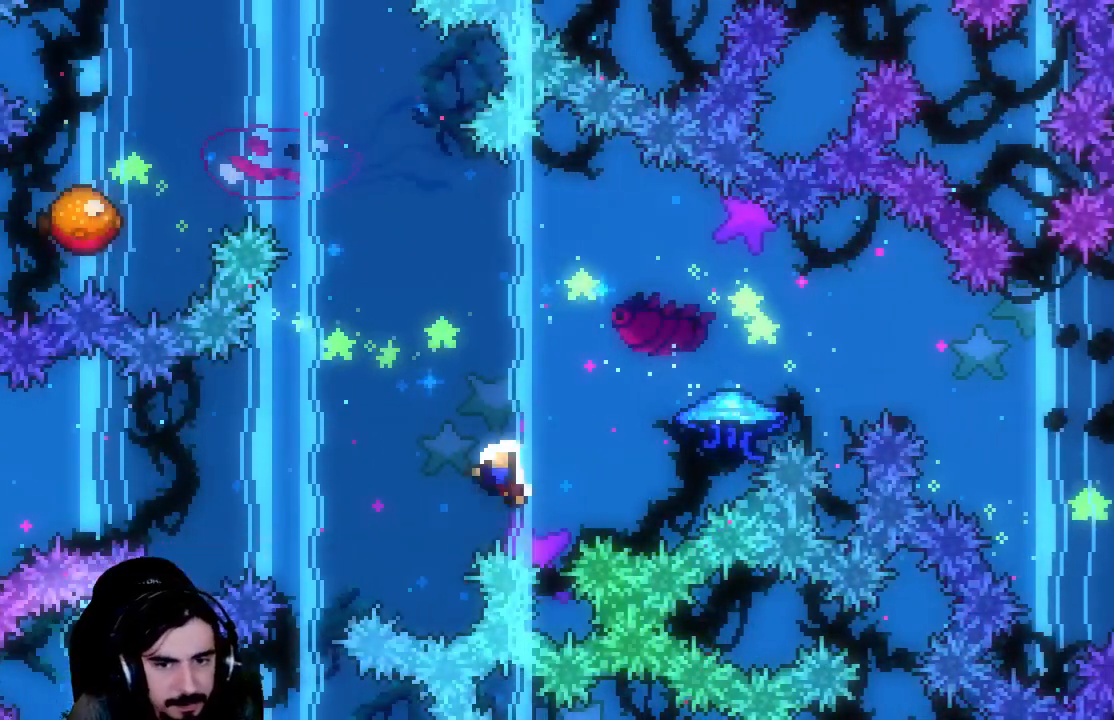
{"buttons": ["R2"], "events": [[150, "DPAD_DOWN", "up"], [167, "DPAD_RIGHT", "up"], [417, "R2", "down"]]}
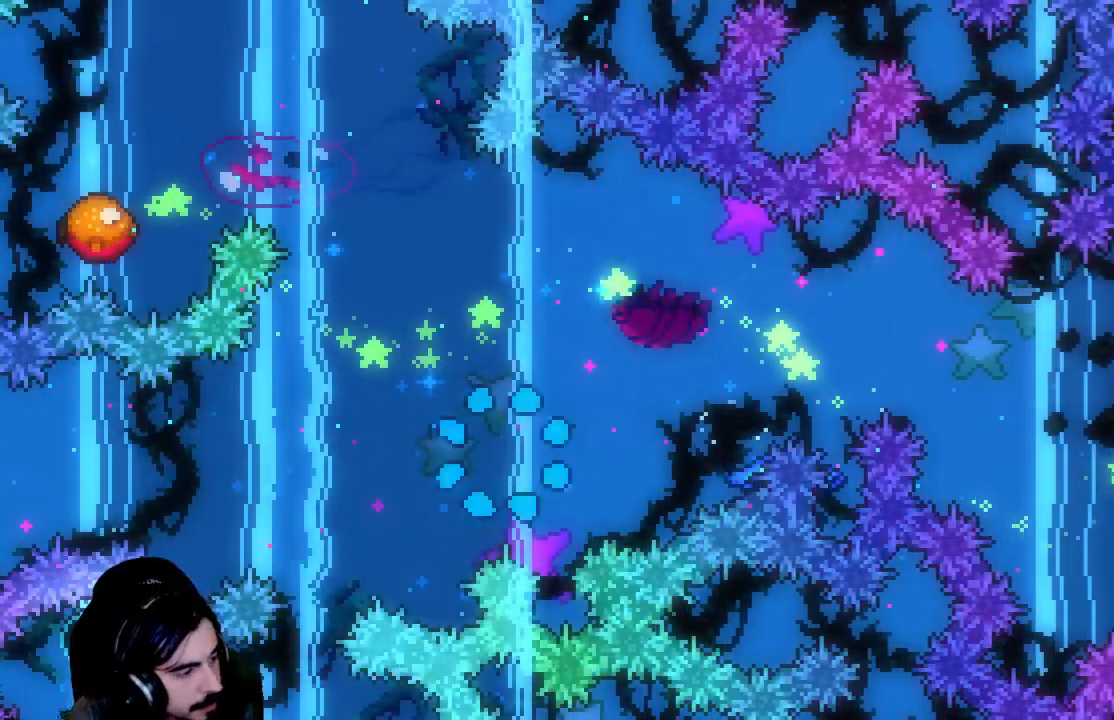
{"buttons": ["R2", "DPAD_RIGHT"], "events": [[67, "DPAD_RIGHT", "down"]]}
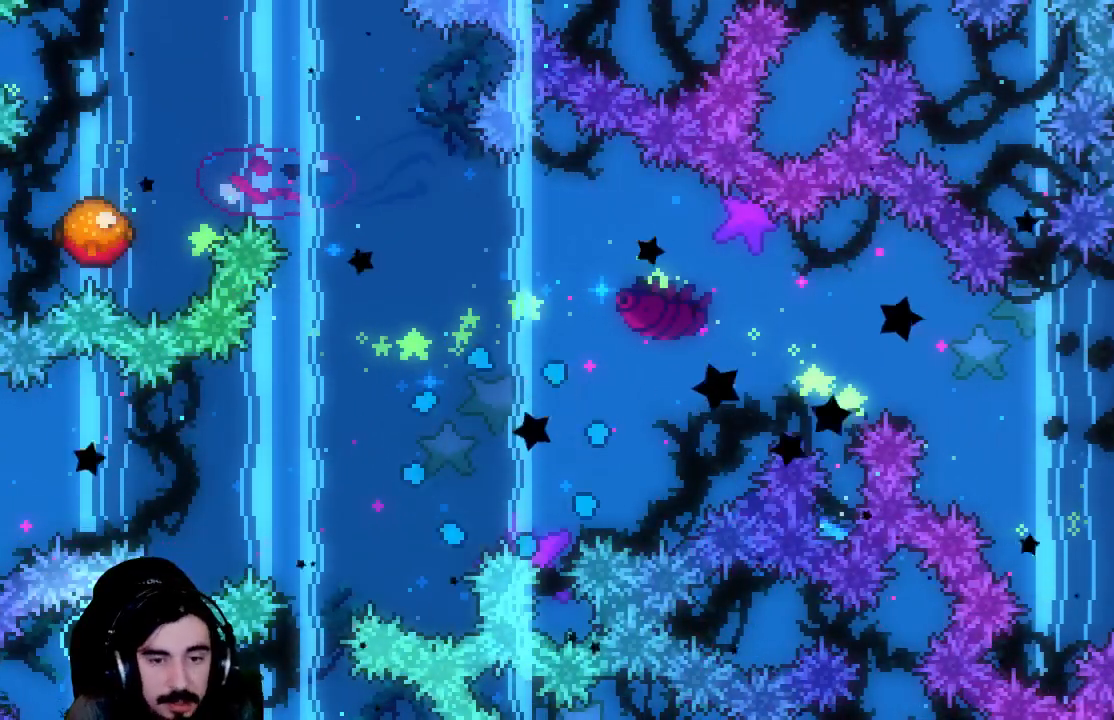
{"buttons": ["R2", "DPAD_RIGHT"], "events": []}
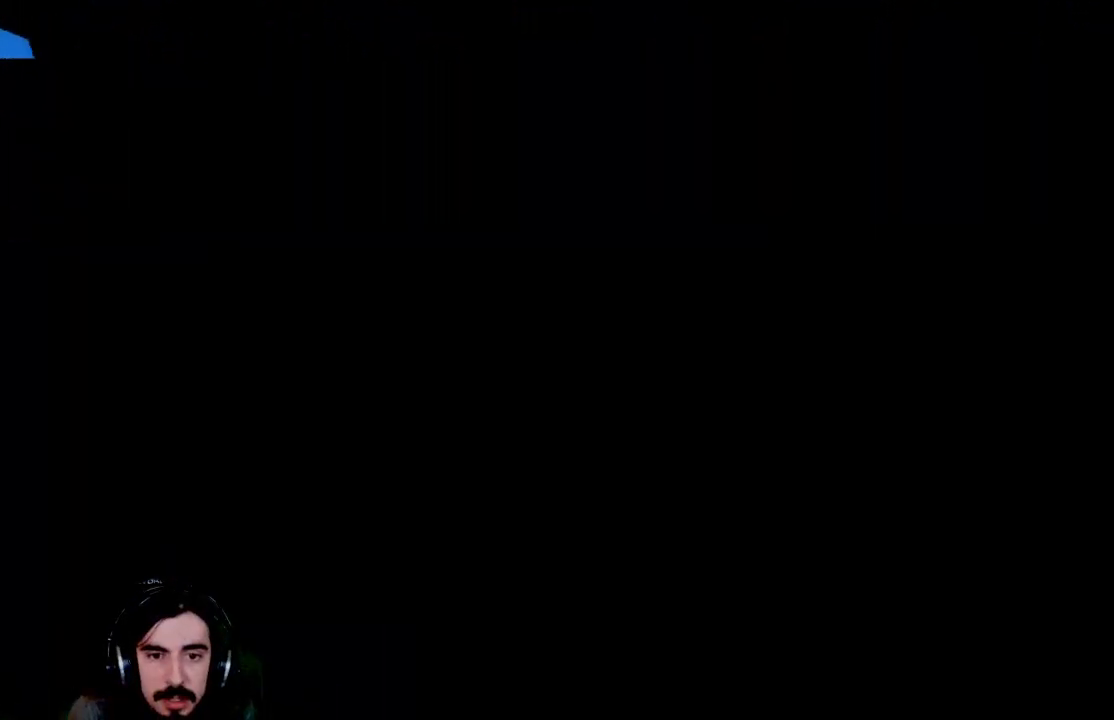
{"buttons": ["R2", "DPAD_UP", "DPAD_RIGHT"], "events": [[467, "DPAD_UP", "down"]]}
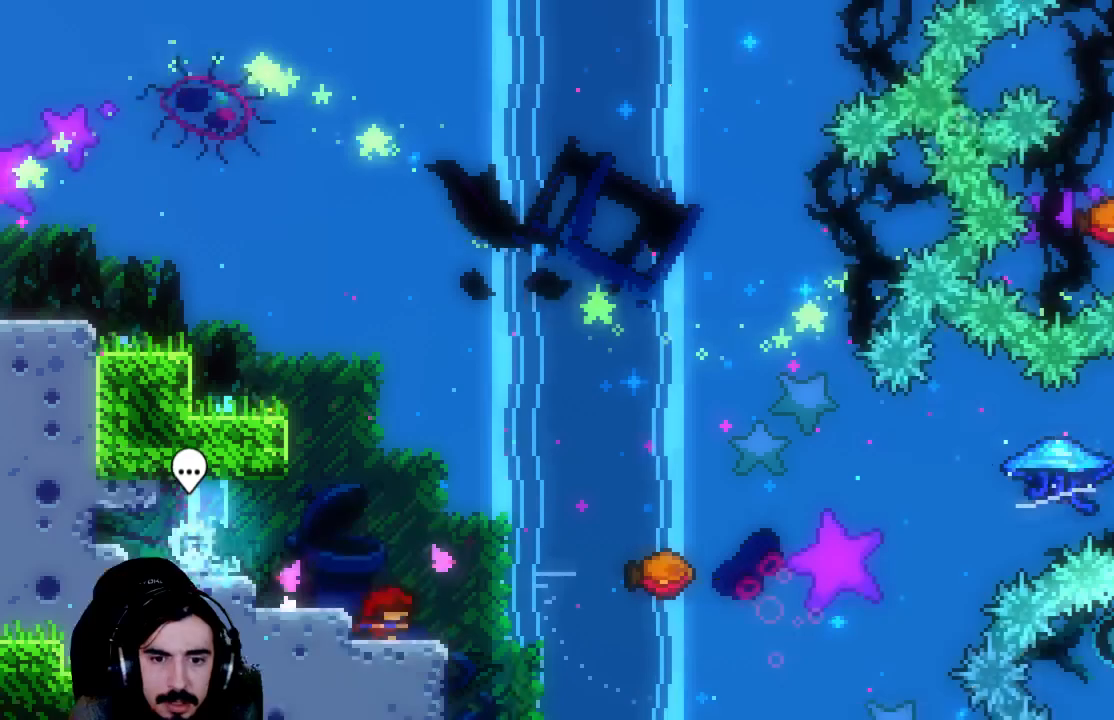
{"buttons": ["X", "R2", "DPAD_UP", "DPAD_RIGHT"], "events": [[33, "A", "down"], [233, "A", "up"], [367, "X", "down"]]}
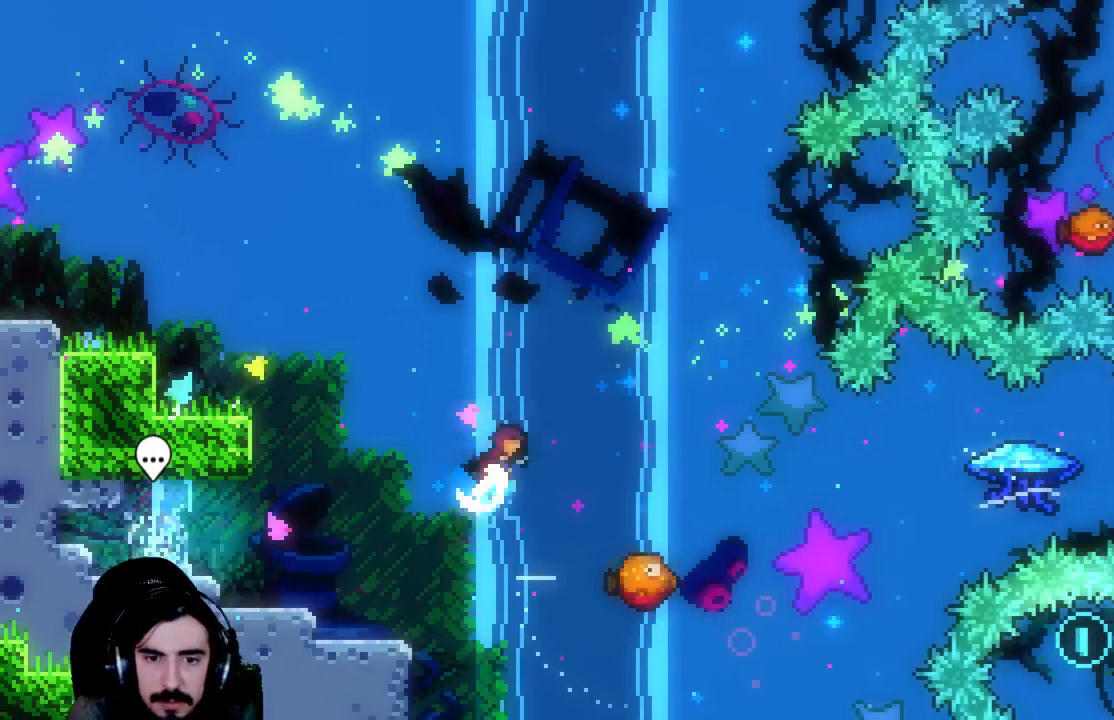
{"buttons": ["R2"], "events": [[33, "X", "up"], [267, "DPAD_UP", "up"], [367, "DPAD_RIGHT", "up"]]}
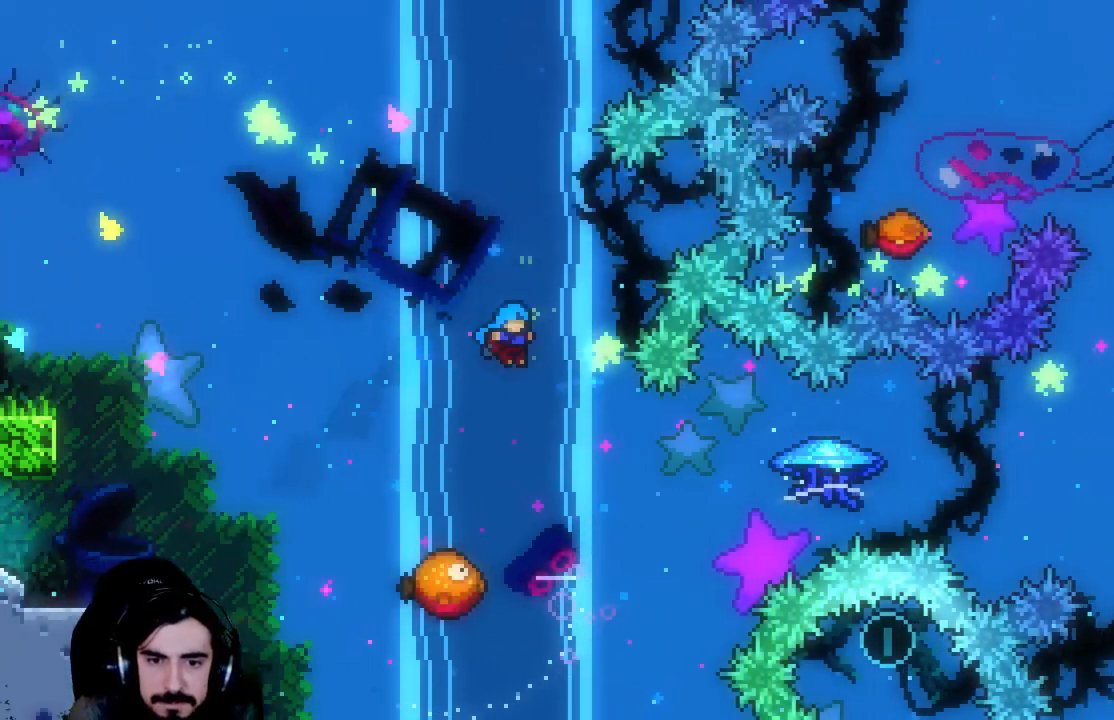
{"buttons": ["R2", "DPAD_RIGHT"], "events": [[483, "DPAD_RIGHT", "down"]]}
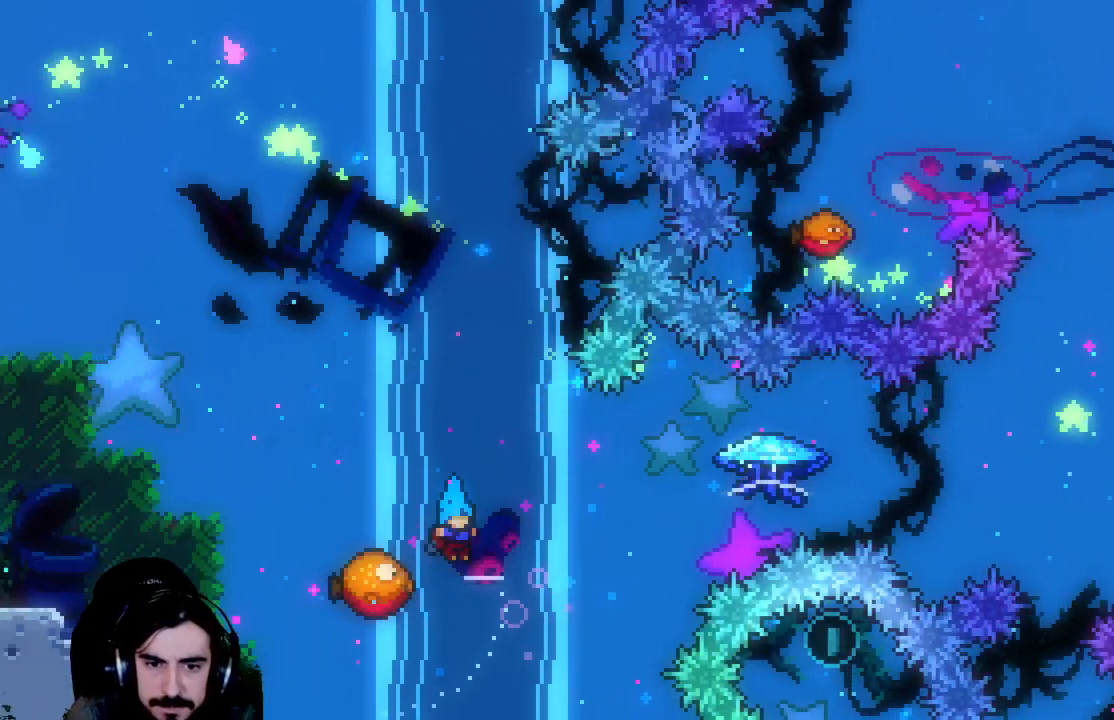
{"buttons": ["R2", "DPAD_RIGHT"], "events": []}
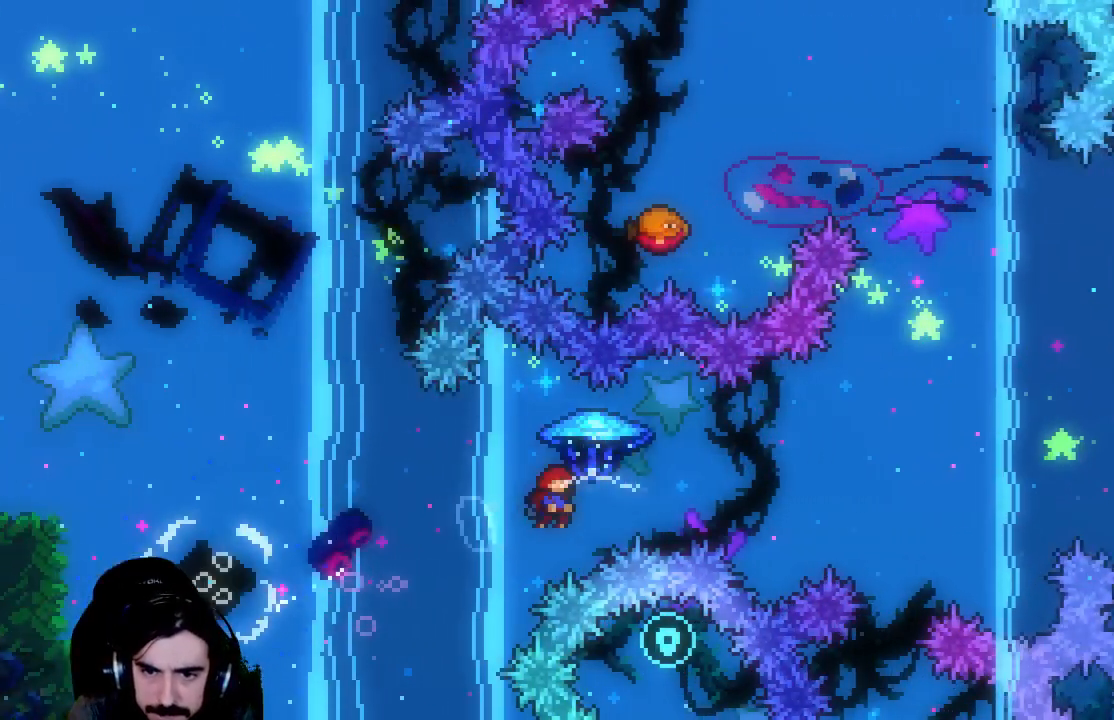
{"buttons": ["X", "DPAD_UP"], "events": [[150, "R2", "up"], [400, "DPAD_RIGHT", "up"], [433, "DPAD_UP", "down"], [483, "X", "down"]]}
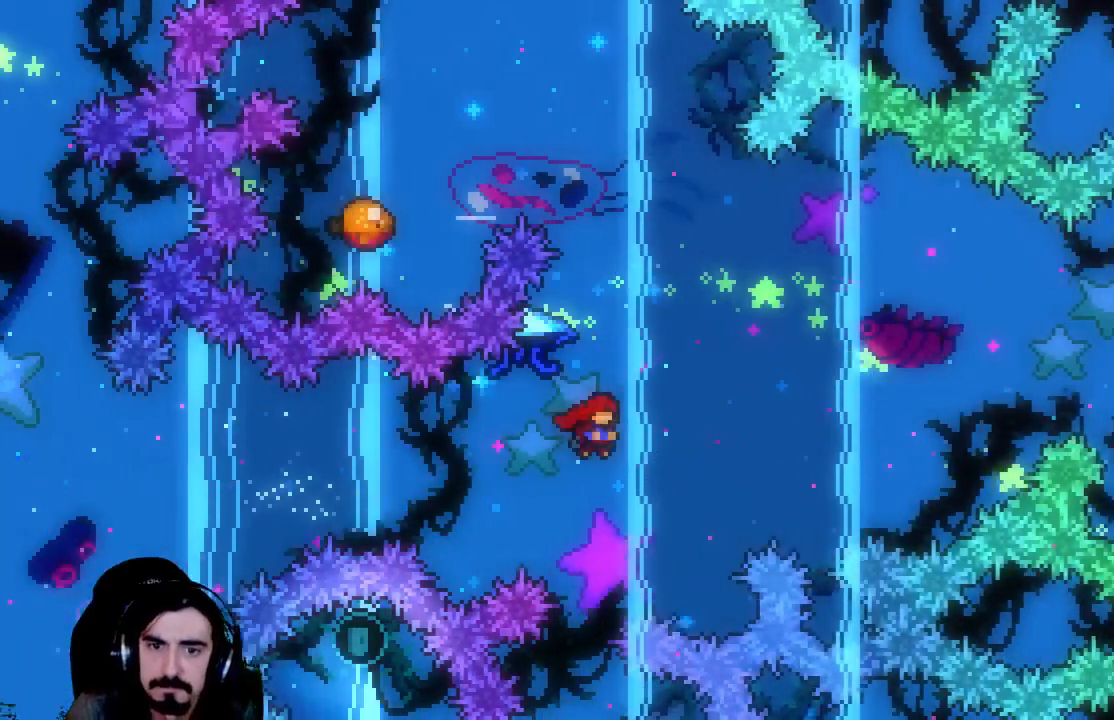
{"buttons": ["X", "R2", "DPAD_UP"], "events": [[33, "R2", "down"]]}
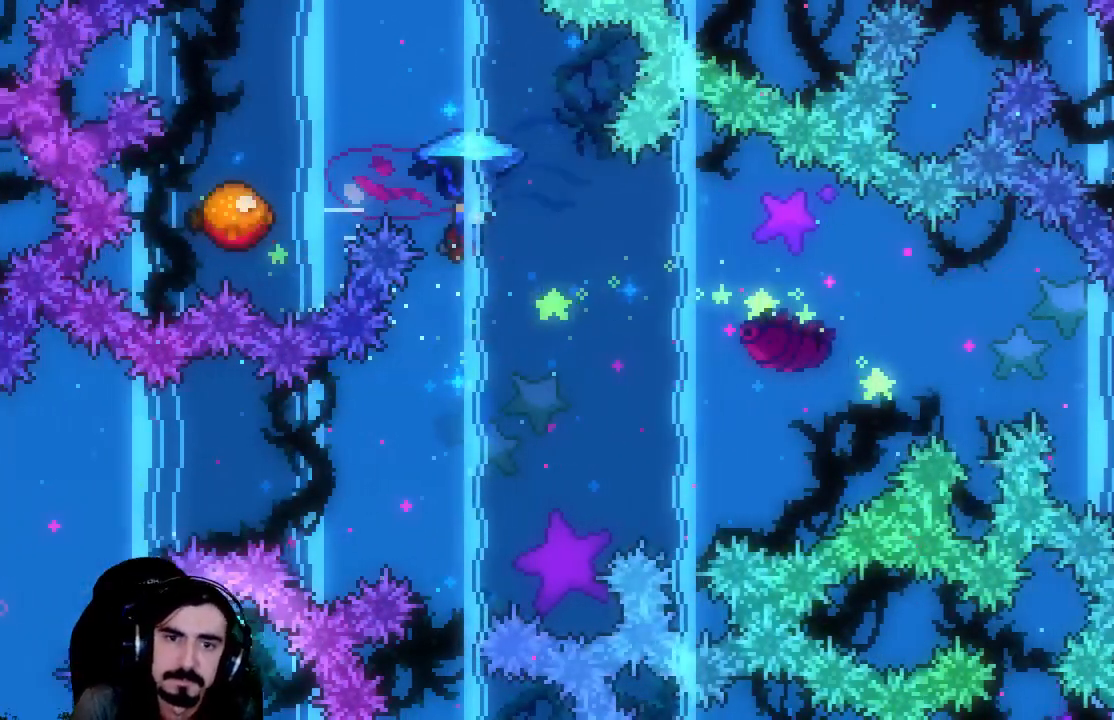
{"buttons": ["R2", "DPAD_LEFT"], "events": [[150, "DPAD_LEFT", "down"], [217, "DPAD_UP", "up"], [217, "X", "up"]]}
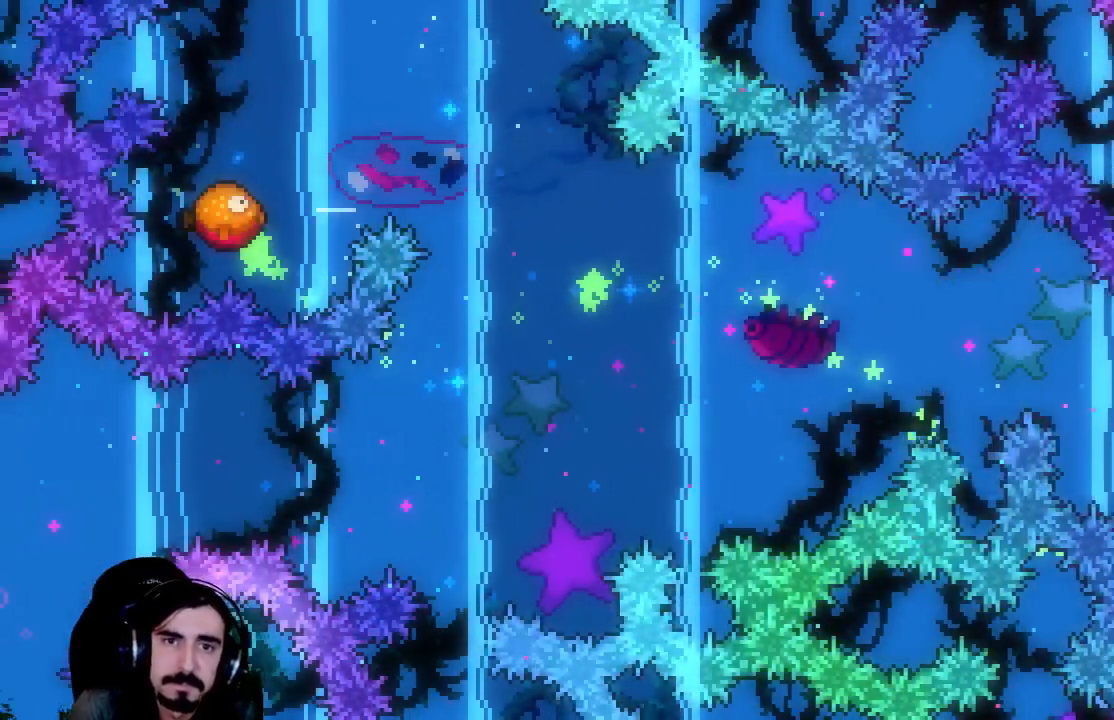
{"buttons": ["R2"], "events": [[200, "DPAD_LEFT", "up"]]}
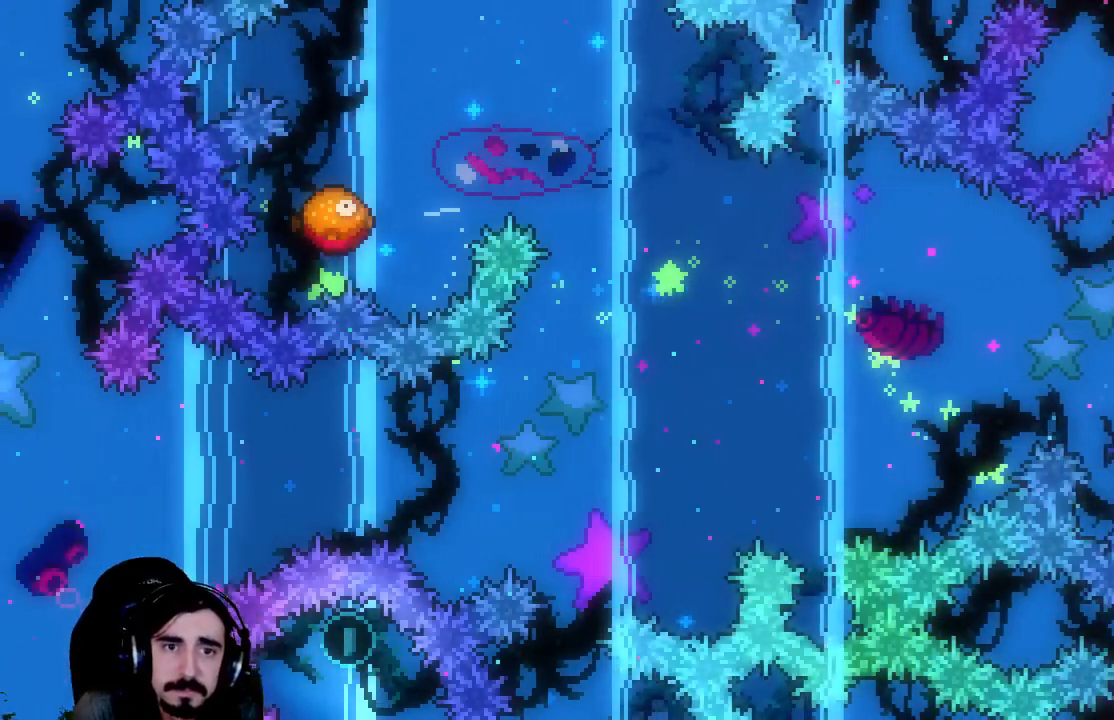
{"buttons": ["R2"], "events": [[250, "DPAD_LEFT", "down"], [400, "DPAD_LEFT", "up"]]}
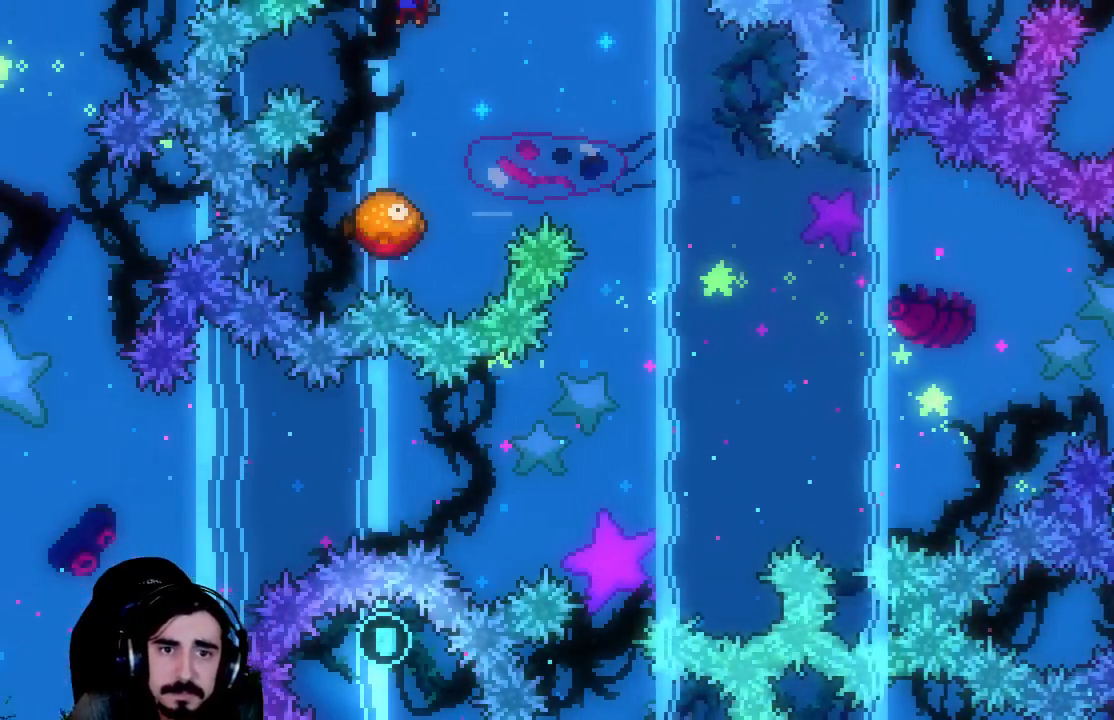
{"buttons": ["R2"], "events": [[333, "DPAD_LEFT", "down"], [483, "DPAD_LEFT", "up"]]}
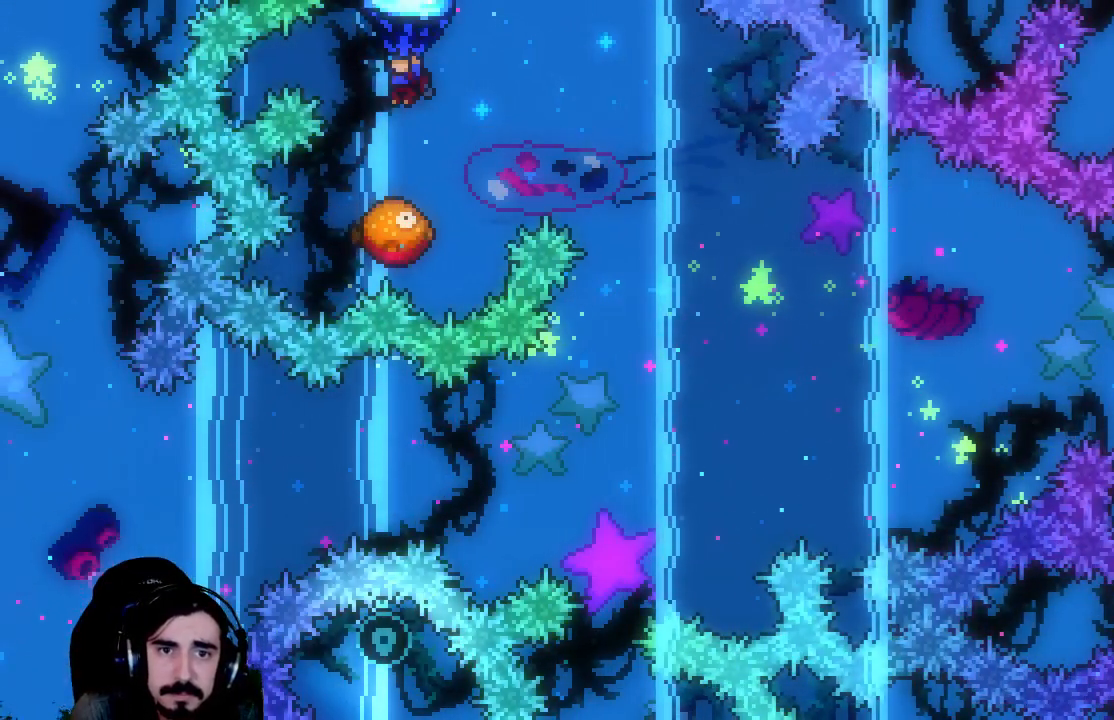
{"buttons": ["R2"], "events": []}
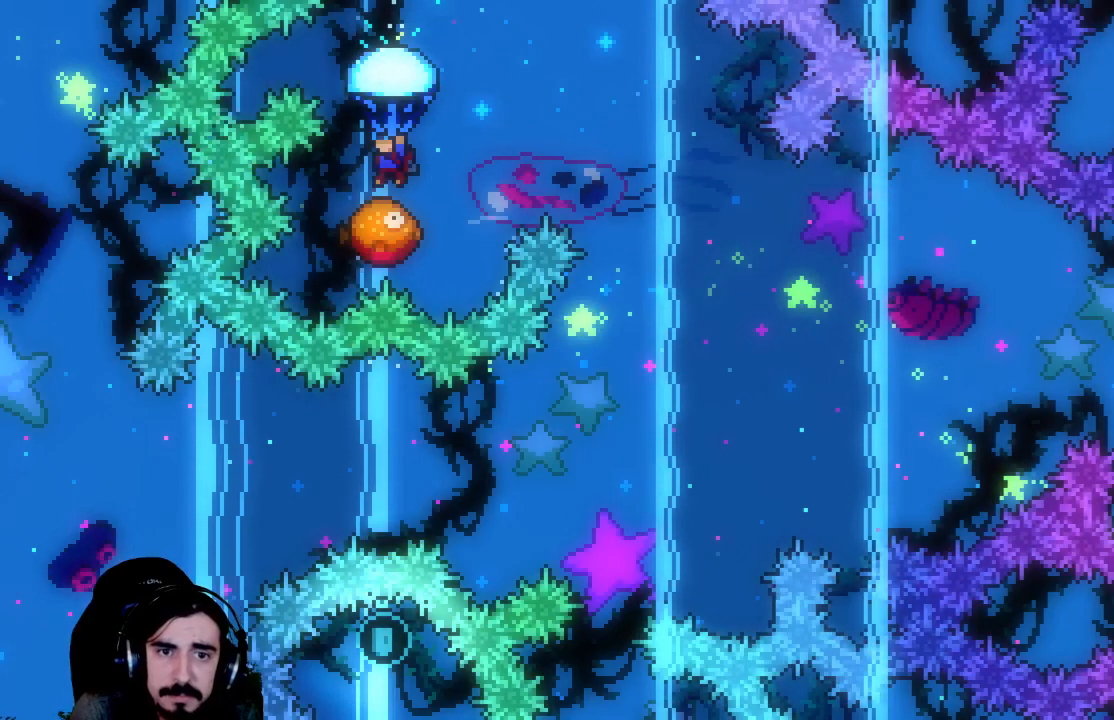
{"buttons": ["R2", "DPAD_RIGHT"], "events": [[217, "DPAD_RIGHT", "down"]]}
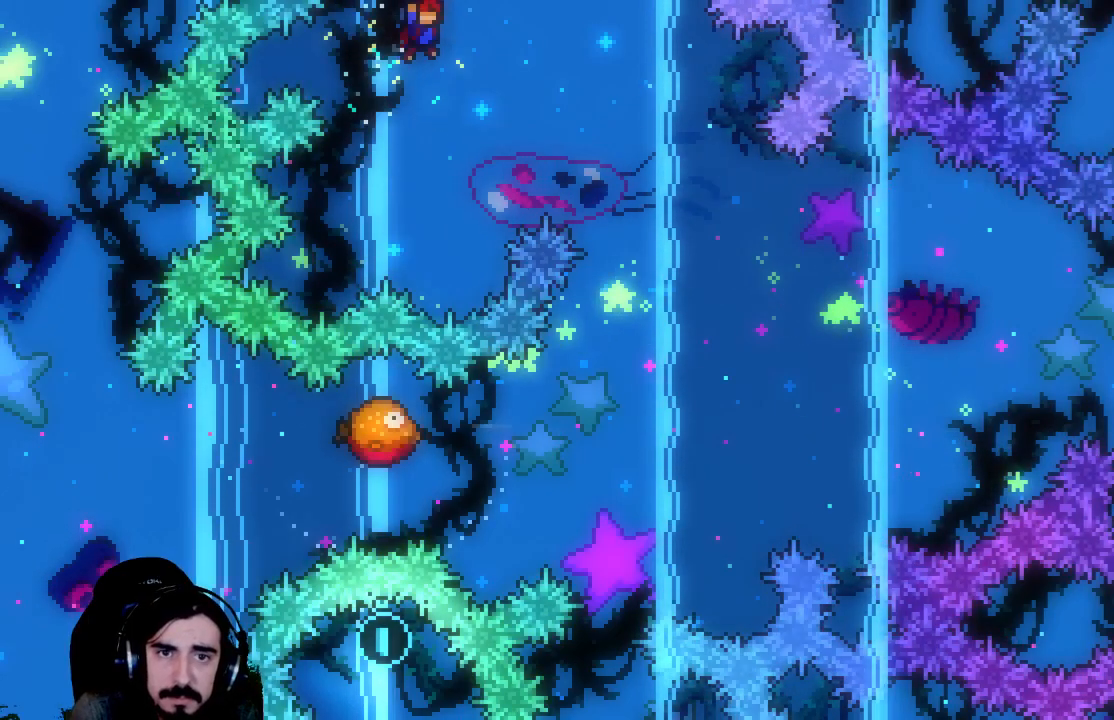
{"buttons": ["R2"], "events": [[400, "DPAD_RIGHT", "up"]]}
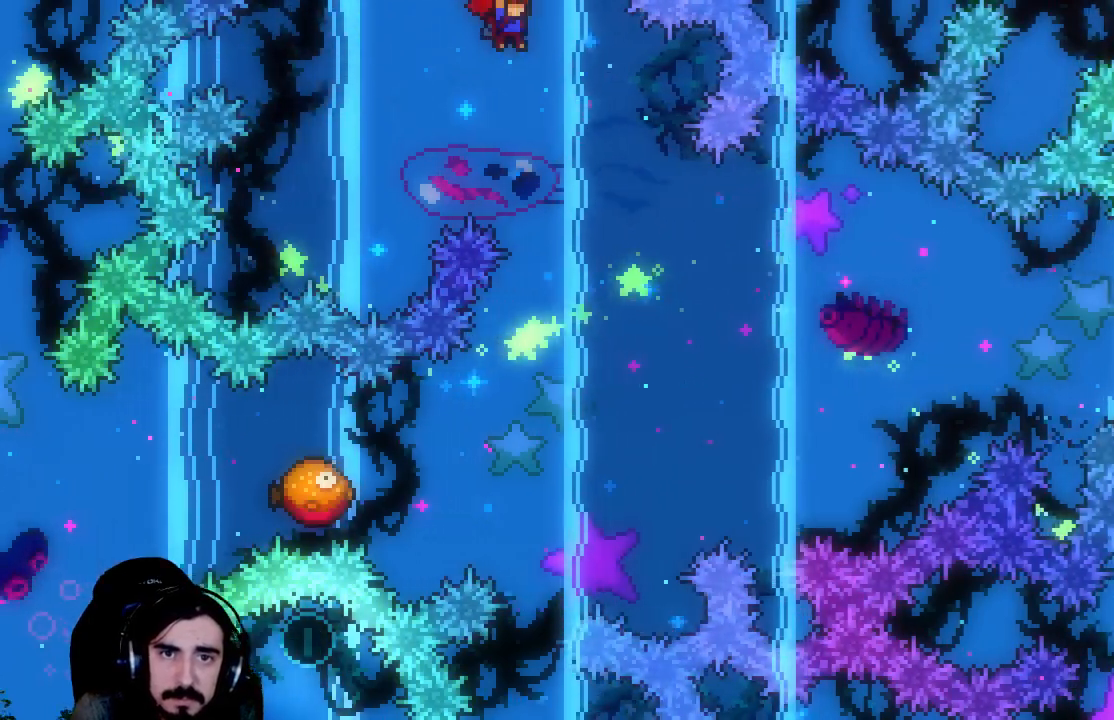
{"buttons": ["R2", "DPAD_DOWN"], "events": [[17, "DPAD_DOWN", "down"]]}
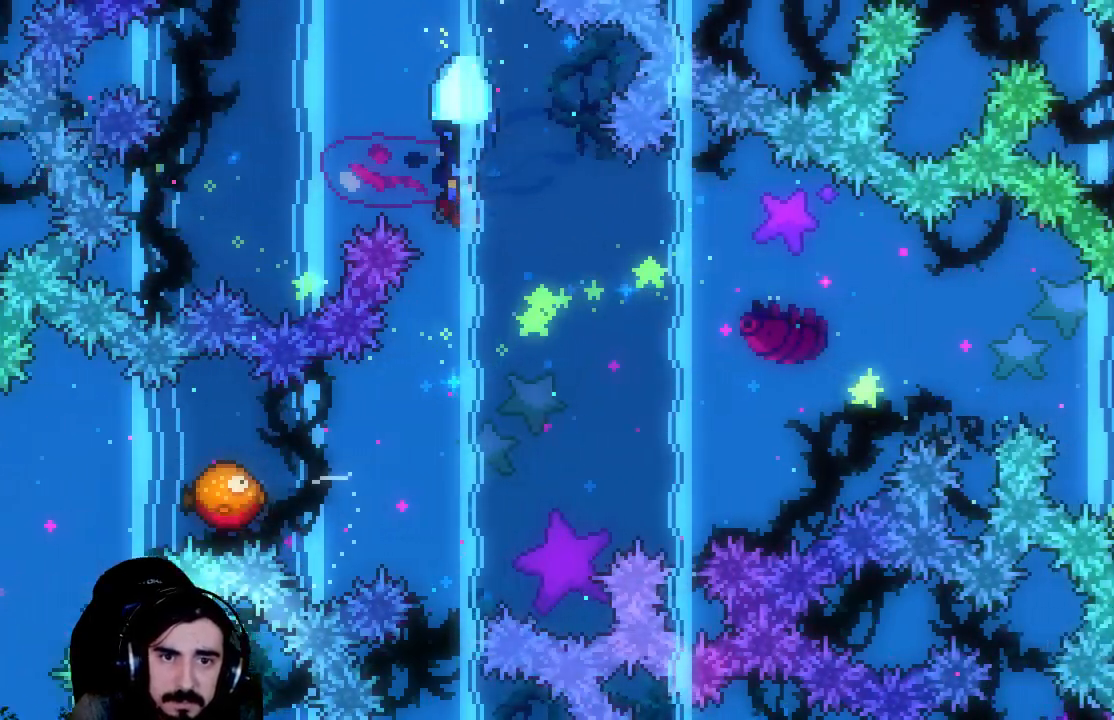
{"buttons": ["R2", "DPAD_LEFT"], "events": [[33, "DPAD_DOWN", "up"], [417, "DPAD_LEFT", "down"]]}
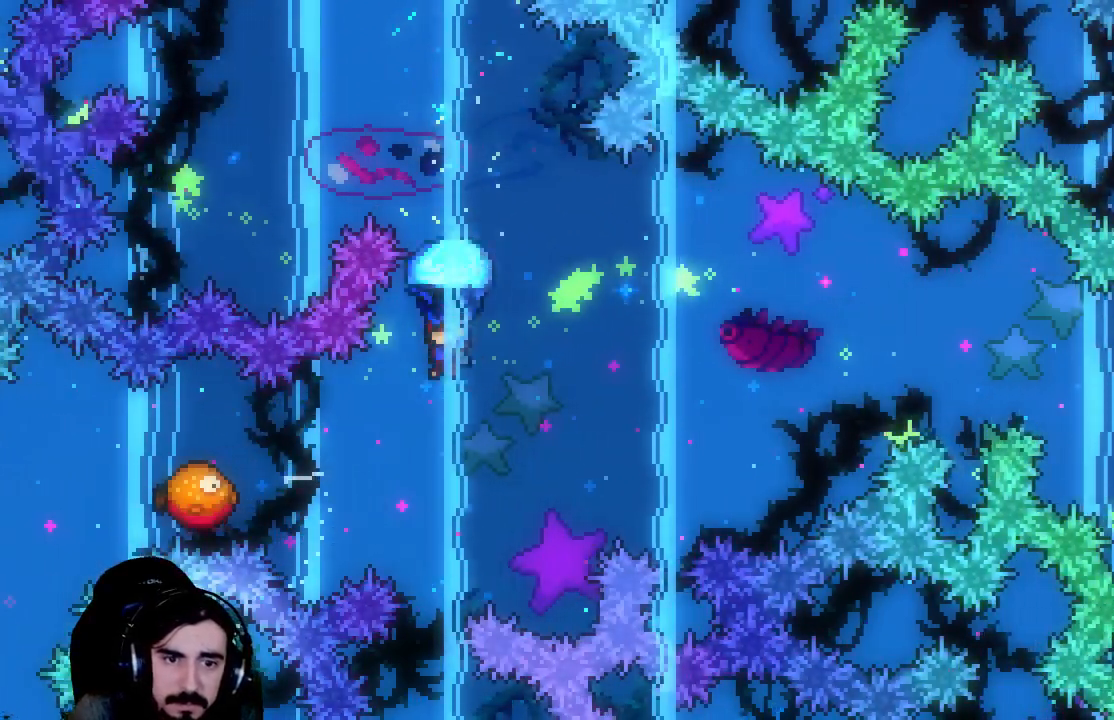
{"buttons": ["R2", "DPAD_LEFT"], "events": [[83, "DPAD_LEFT", "up"], [283, "DPAD_LEFT", "down"]]}
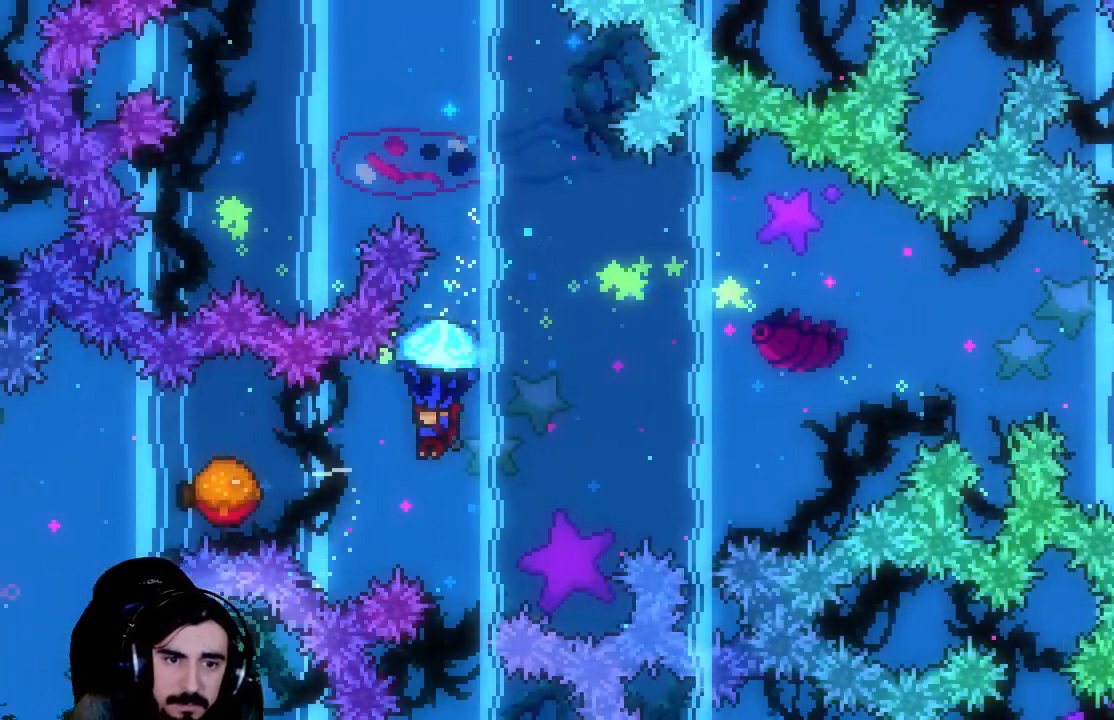
{"buttons": ["R2", "DPAD_RIGHT"], "events": [[283, "DPAD_LEFT", "up"], [333, "DPAD_RIGHT", "down"]]}
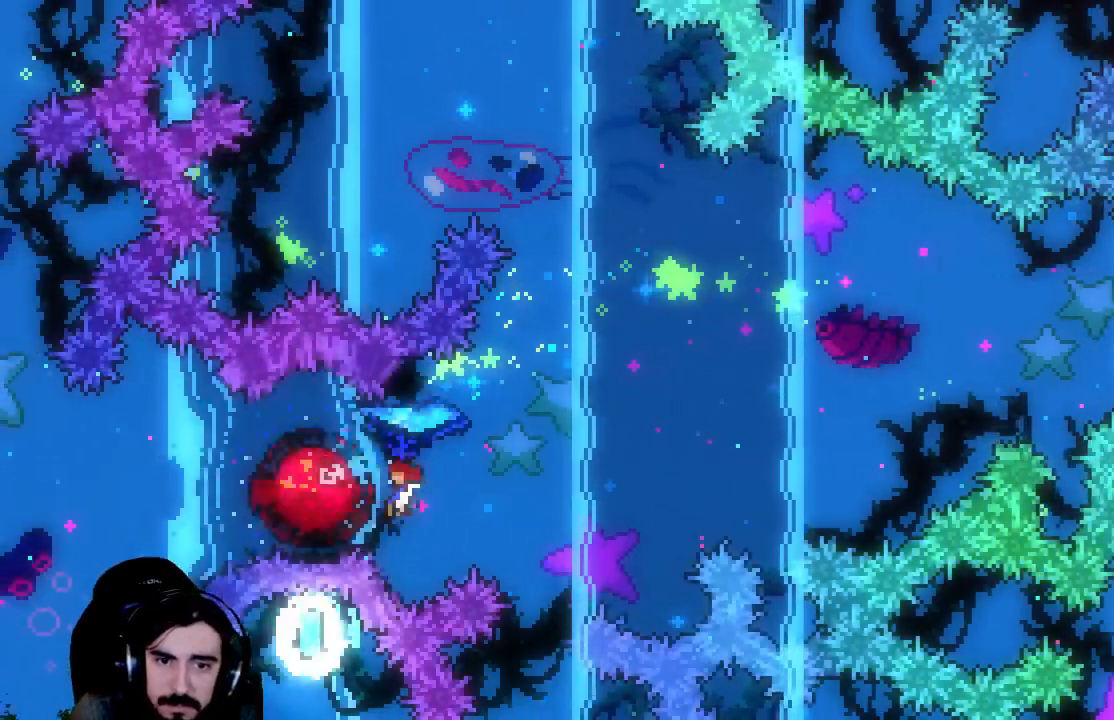
{"buttons": ["R2", "DPAD_RIGHT"], "events": []}
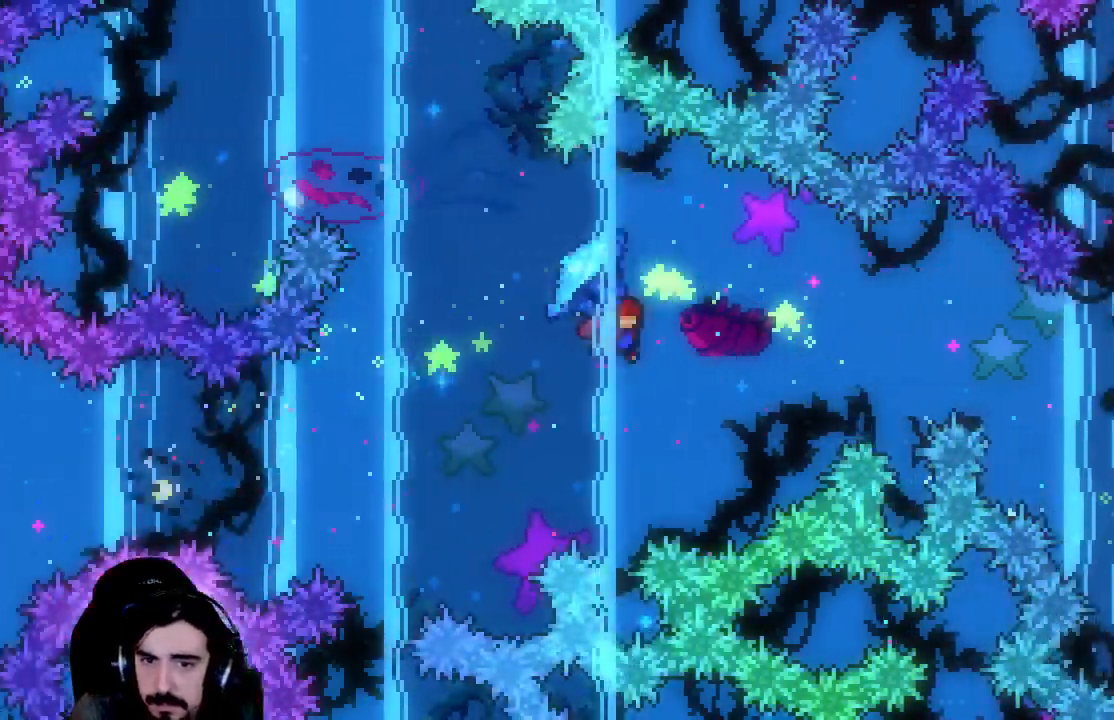
{"buttons": ["R2", "DPAD_RIGHT"], "events": []}
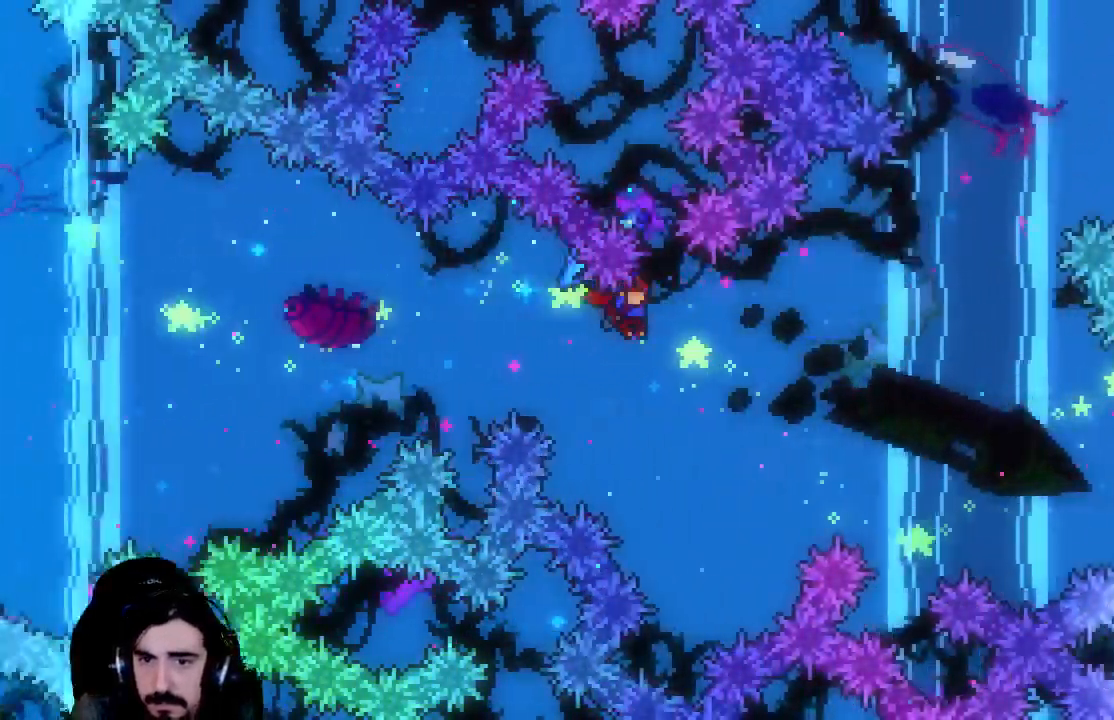
{"buttons": ["X", "R2", "DPAD_UP", "DPAD_RIGHT"], "events": [[117, "DPAD_UP", "down"], [150, "R2", "up"], [300, "R2", "down"], [300, "X", "down"]]}